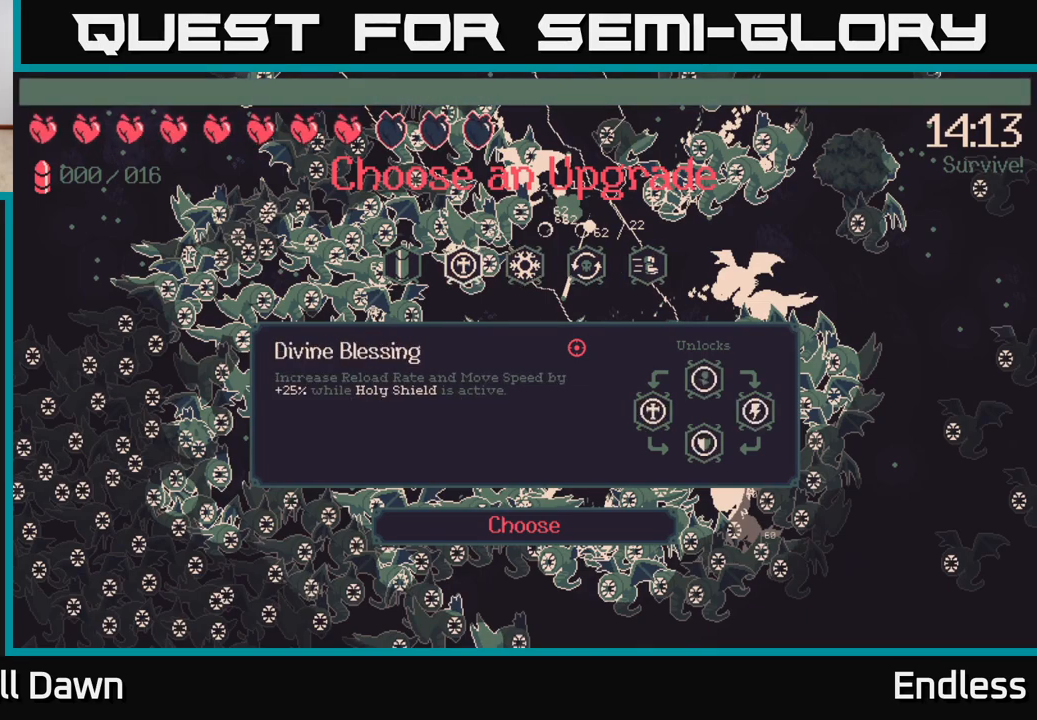
Gameplay with a controller (Xbox layout); each line is a JSON object with the inputs held at the frame after it. "events" lists button and stick changes between this image and that frame as [ms after this image, input, new state], when the widget could be followed in between.
{"buttons": [], "left_stick": "center", "right_stick": "center", "events": [[50, "DPAD_LEFT", "up"], [150, "A", "down"], [233, "A", "up"]]}
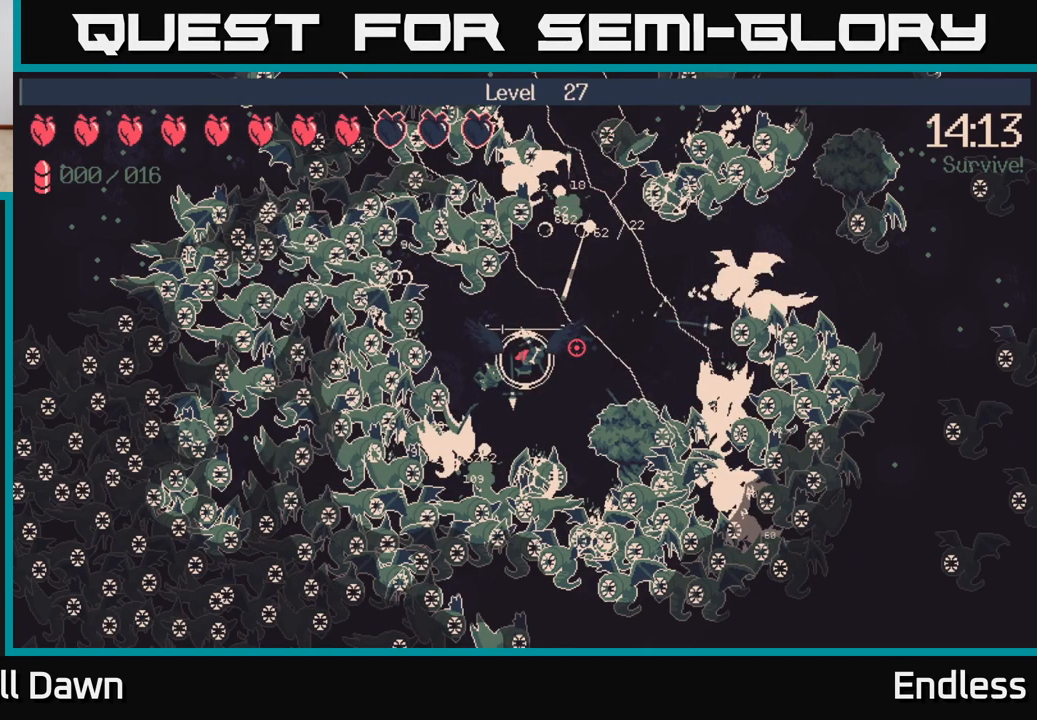
{"buttons": [], "left_stick": "center", "right_stick": "center", "events": []}
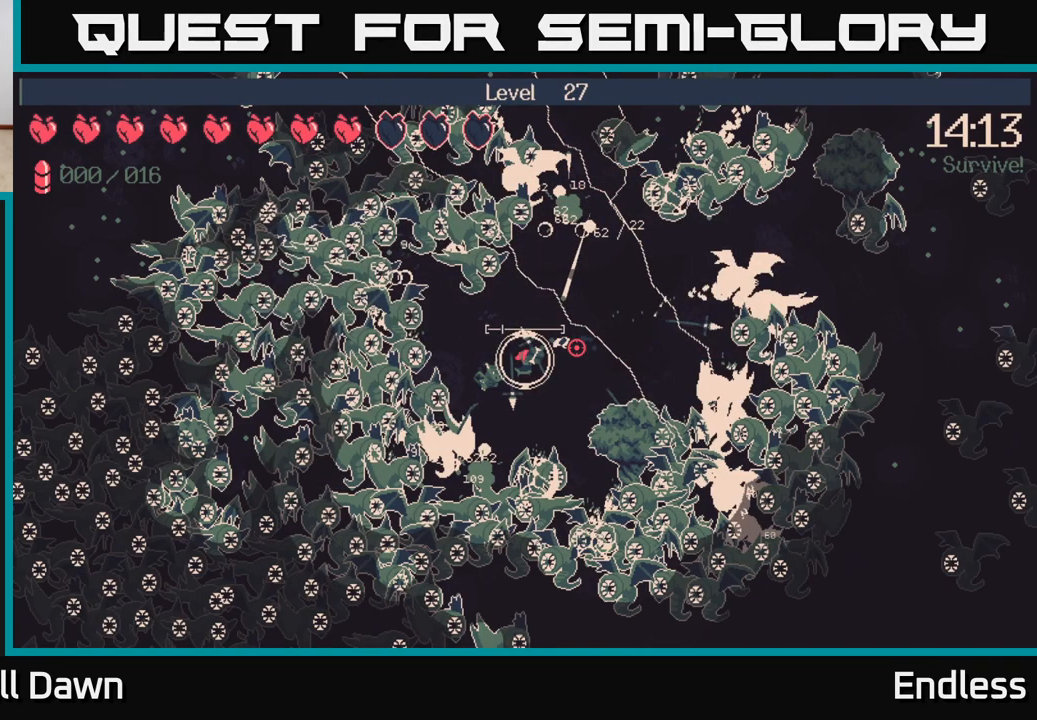
{"buttons": [], "left_stick": "center", "right_stick": "right", "events": [[450, "right_stick", "right"]]}
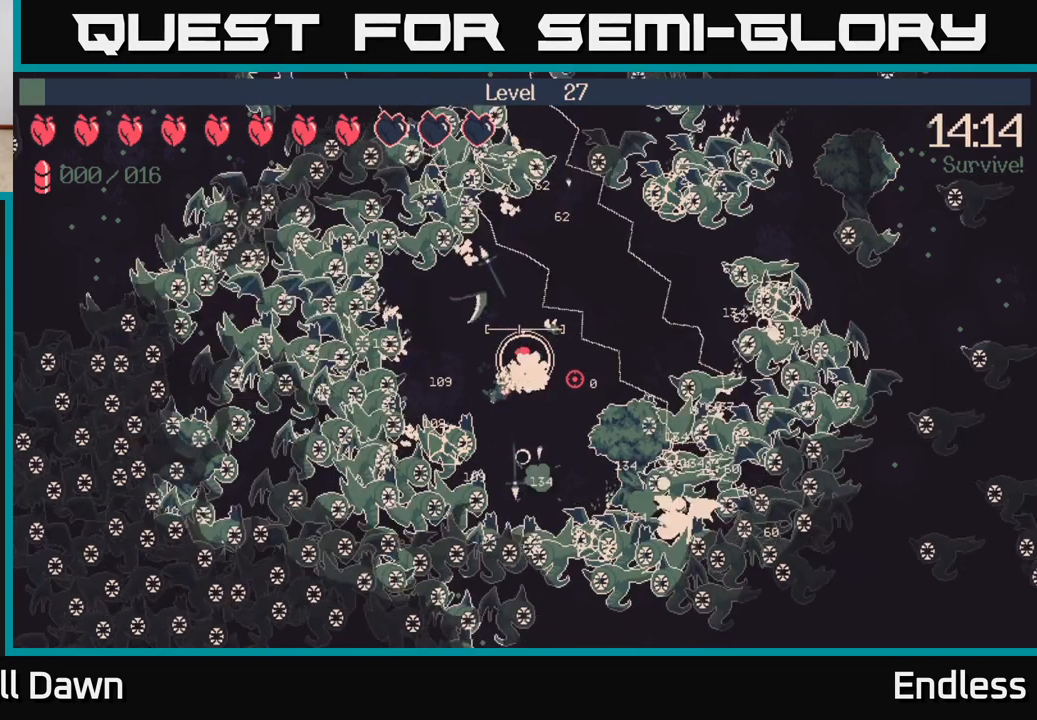
{"buttons": [], "left_stick": "center", "right_stick": "right", "events": [[250, "left_stick", "up-left"], [367, "left_stick", "center"]]}
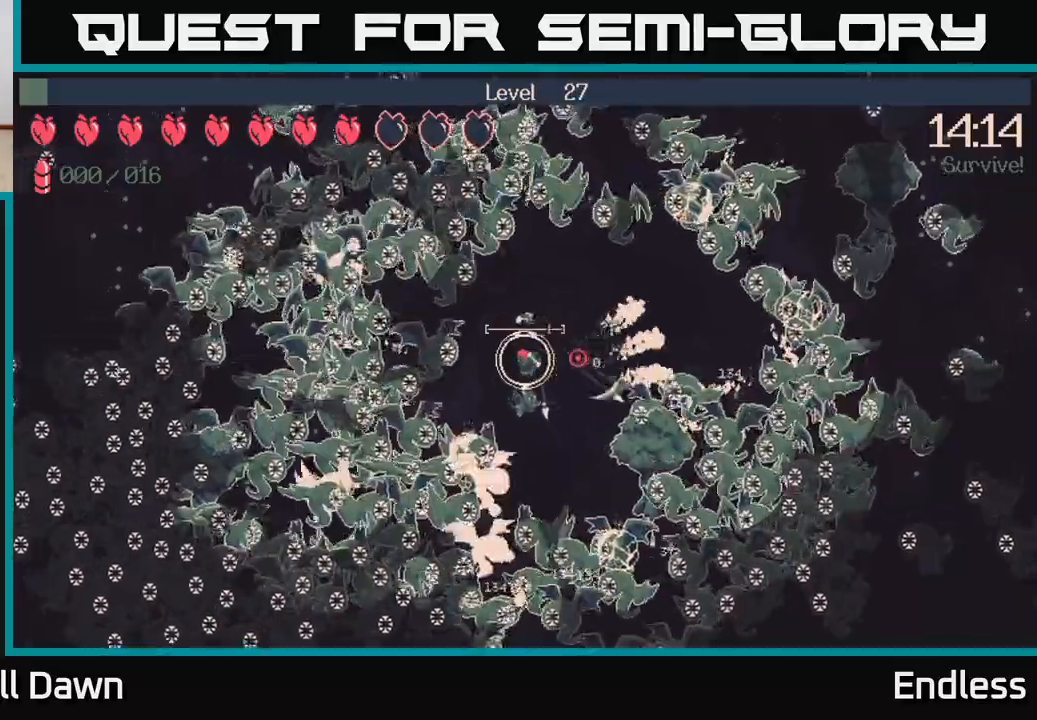
{"buttons": [], "left_stick": "center", "right_stick": "right", "events": [[33, "L2", "down"], [150, "L2", "up"], [283, "L2", "down"], [400, "L2", "up"]]}
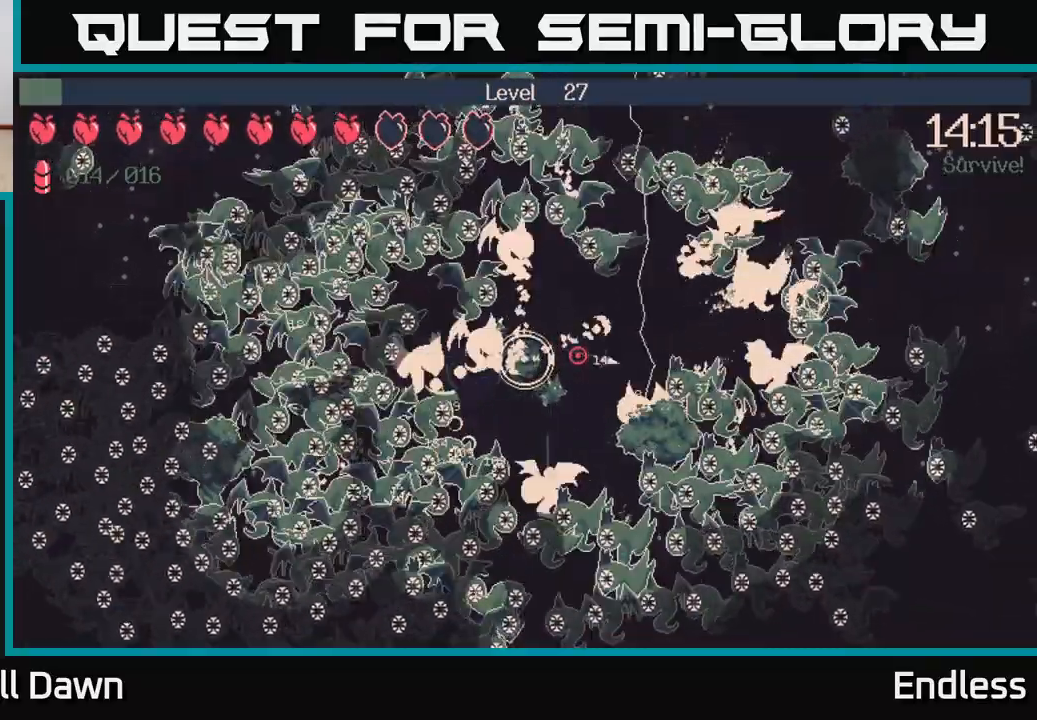
{"buttons": [], "left_stick": "down", "right_stick": "right", "events": [[17, "left_stick", "right"], [117, "L2", "down"], [250, "L2", "up"], [333, "left_stick", "left"], [483, "left_stick", "down"]]}
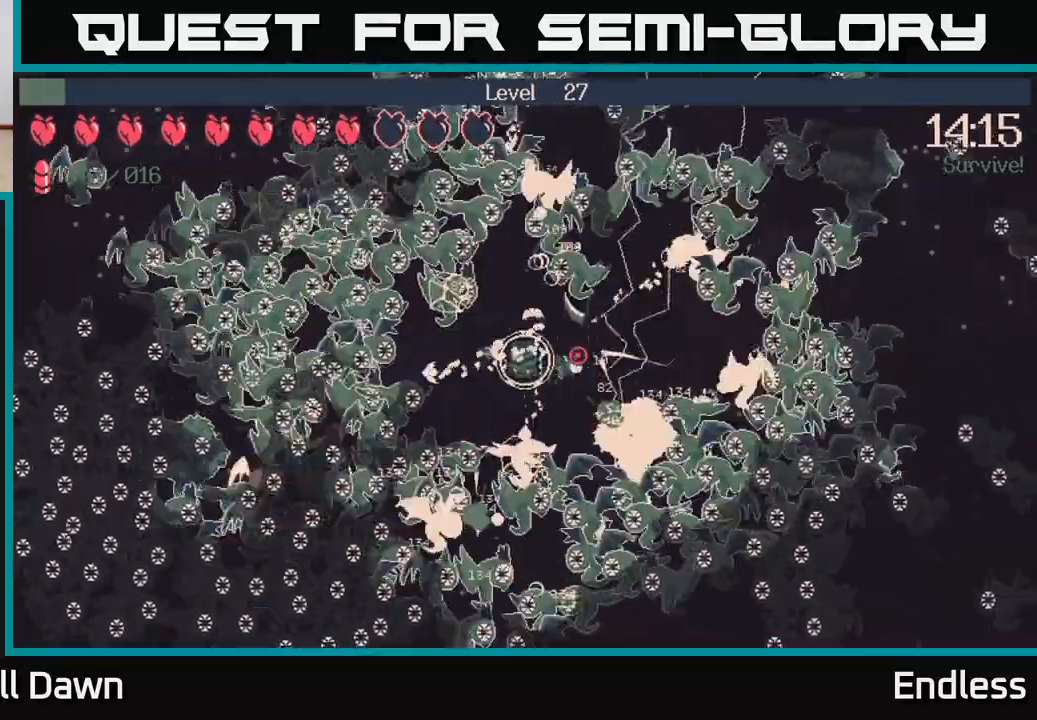
{"buttons": [], "left_stick": "left", "right_stick": "right", "events": [[33, "left_stick", "center"], [383, "left_stick", "left"]]}
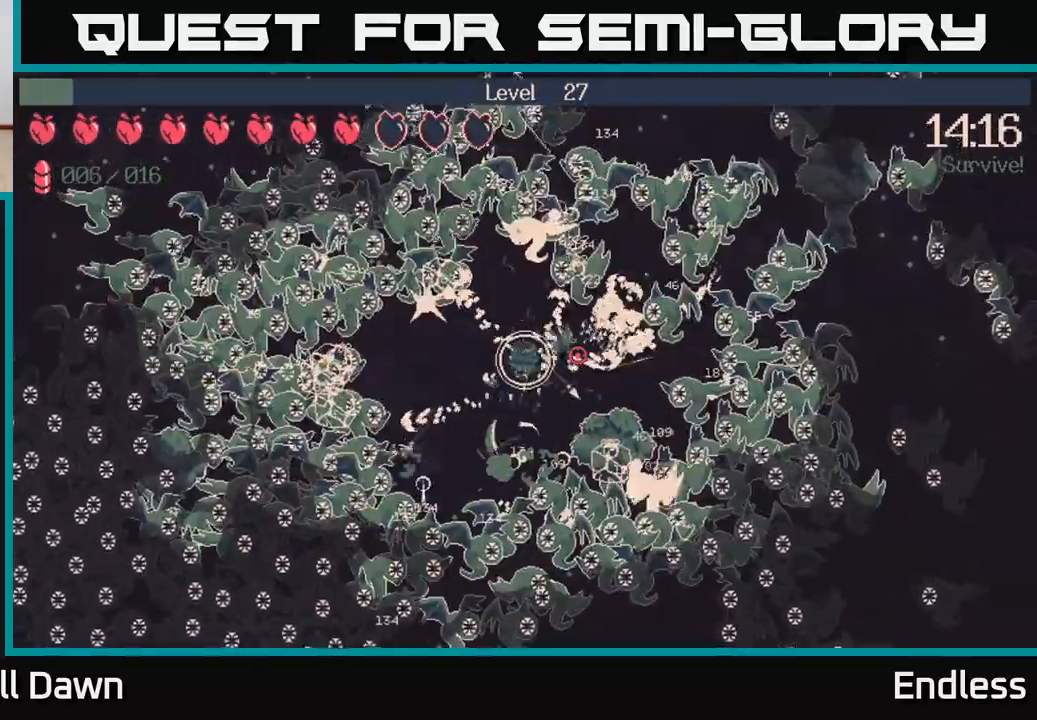
{"buttons": [], "left_stick": "center", "right_stick": "right", "events": [[50, "left_stick", "down-right"], [217, "left_stick", "left"], [333, "left_stick", "center"], [367, "L2", "down"], [500, "L2", "up"]]}
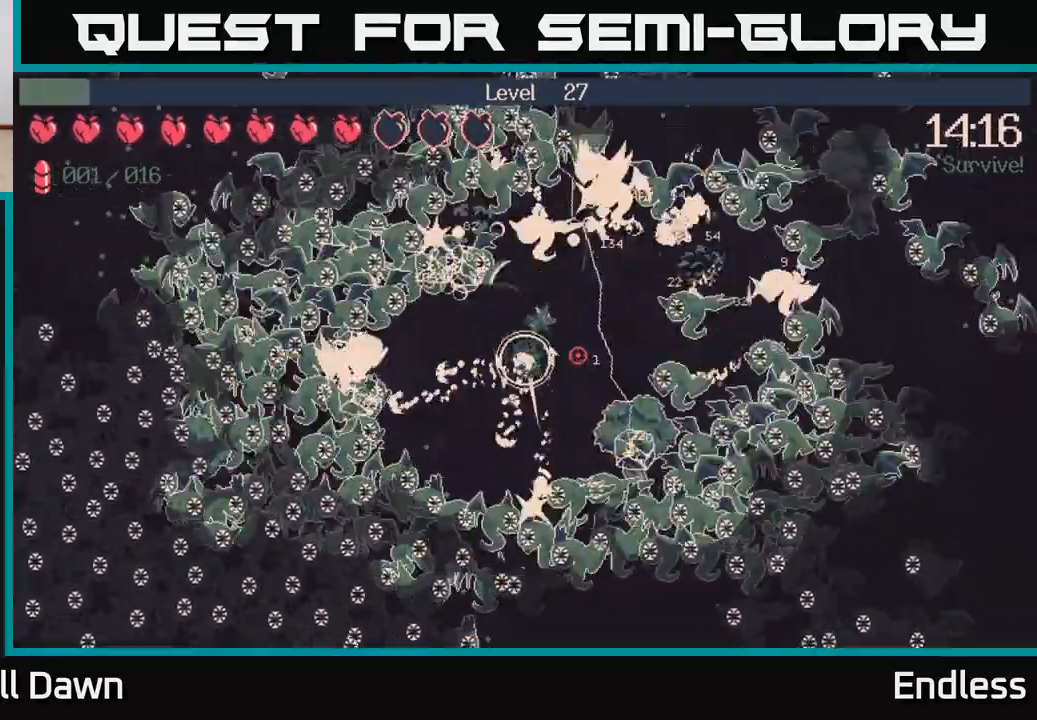
{"buttons": [], "left_stick": "left", "right_stick": "right", "events": [[33, "left_stick", "down-left"], [200, "L2", "down"], [333, "L2", "up"], [417, "left_stick", "left"]]}
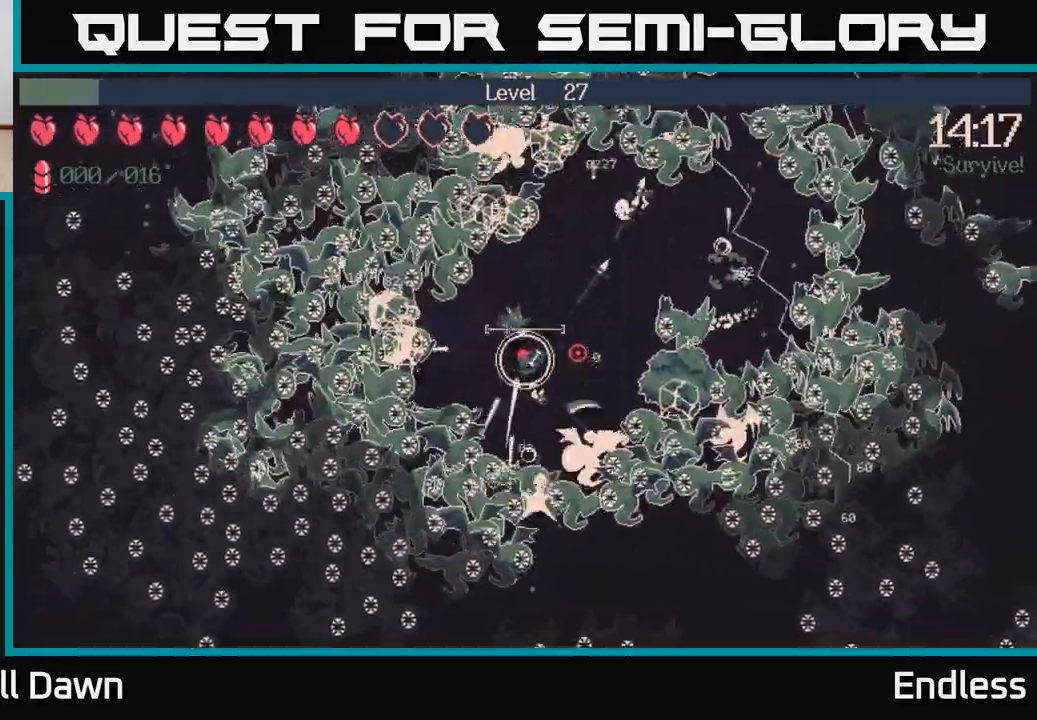
{"buttons": [], "left_stick": "up-right", "right_stick": "right", "events": [[83, "left_stick", "down-left"], [250, "left_stick", "right"], [500, "left_stick", "up-right"]]}
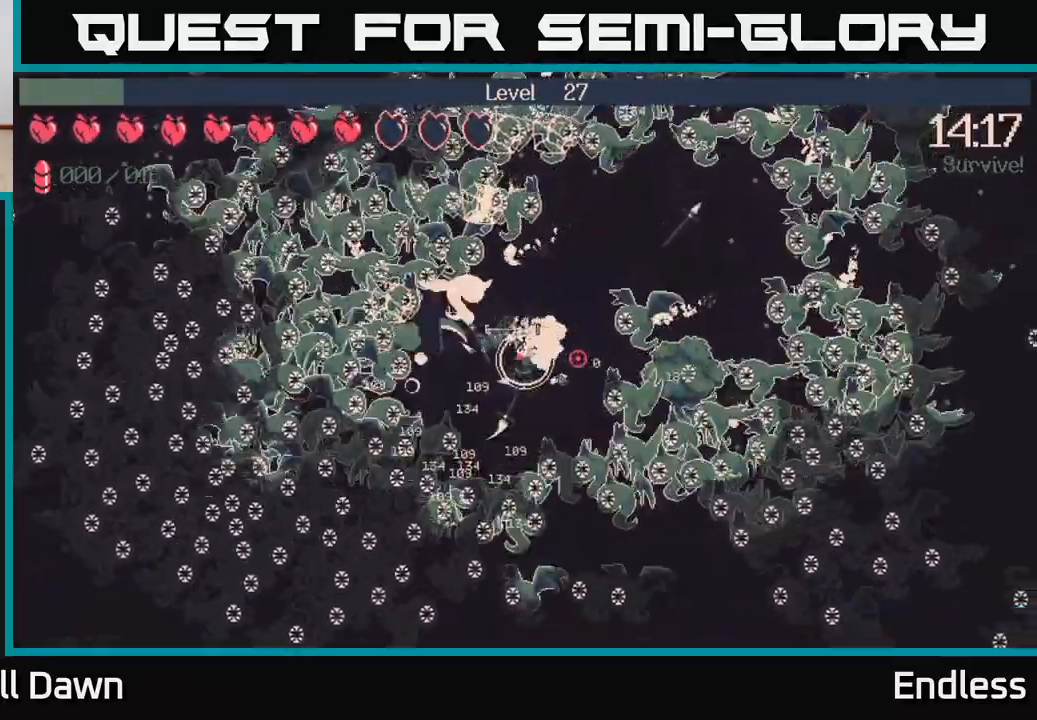
{"buttons": ["L2"], "left_stick": "down", "right_stick": "right", "events": [[83, "L2", "down"], [233, "L2", "up"], [267, "left_stick", "left"], [317, "L2", "down"], [383, "left_stick", "down"], [417, "L2", "up"], [500, "L2", "down"]]}
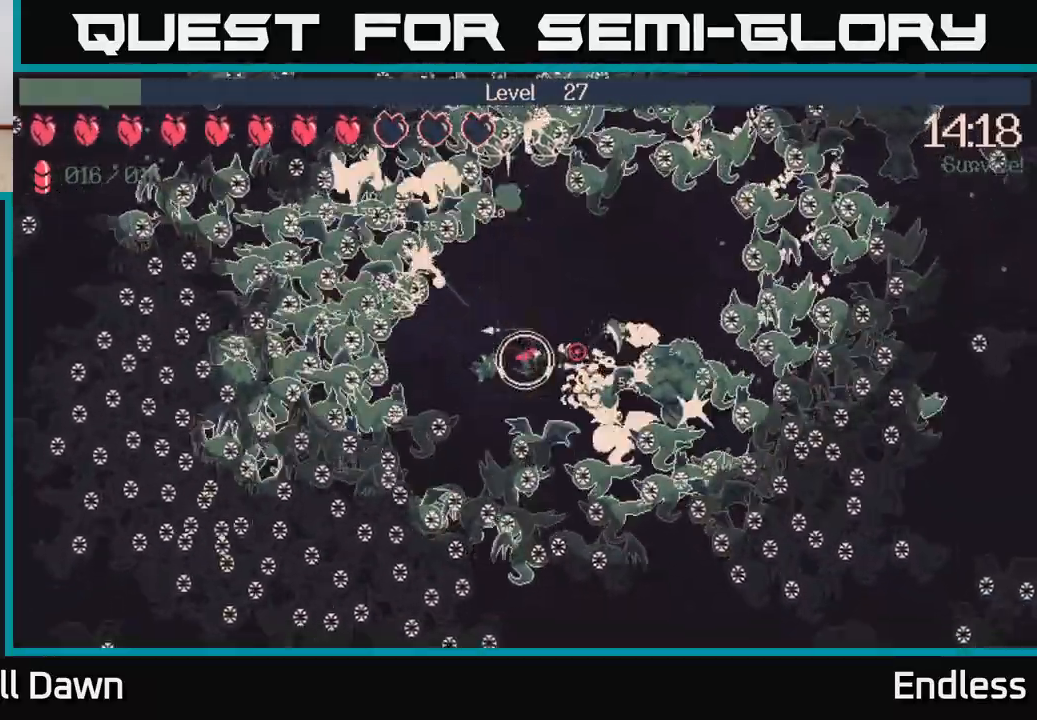
{"buttons": ["L2"], "left_stick": "left", "right_stick": "right", "events": [[17, "left_stick", "left"], [117, "L2", "up"], [133, "left_stick", "up-right"], [183, "L2", "down"], [250, "left_stick", "up"], [283, "L2", "up"], [417, "L2", "down"], [483, "left_stick", "left"]]}
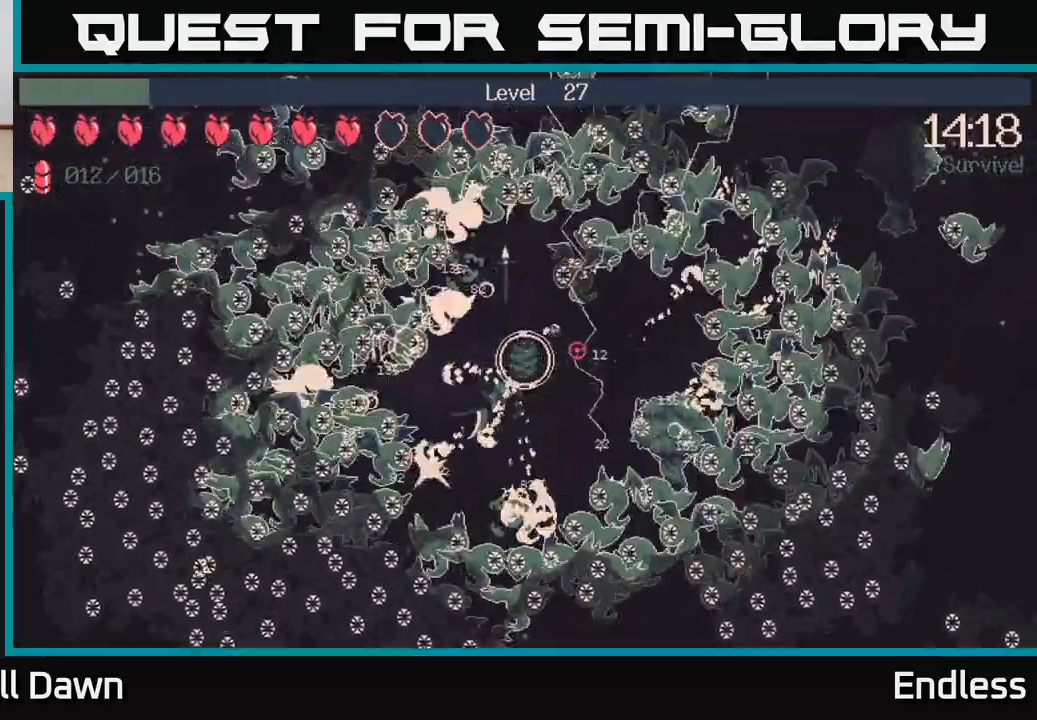
{"buttons": ["L2"], "left_stick": "down", "right_stick": "right", "events": [[33, "L2", "up"], [83, "left_stick", "down"], [150, "L2", "down"], [217, "left_stick", "right"], [283, "L2", "up"], [283, "left_stick", "left"], [400, "L2", "down"], [400, "left_stick", "down"]]}
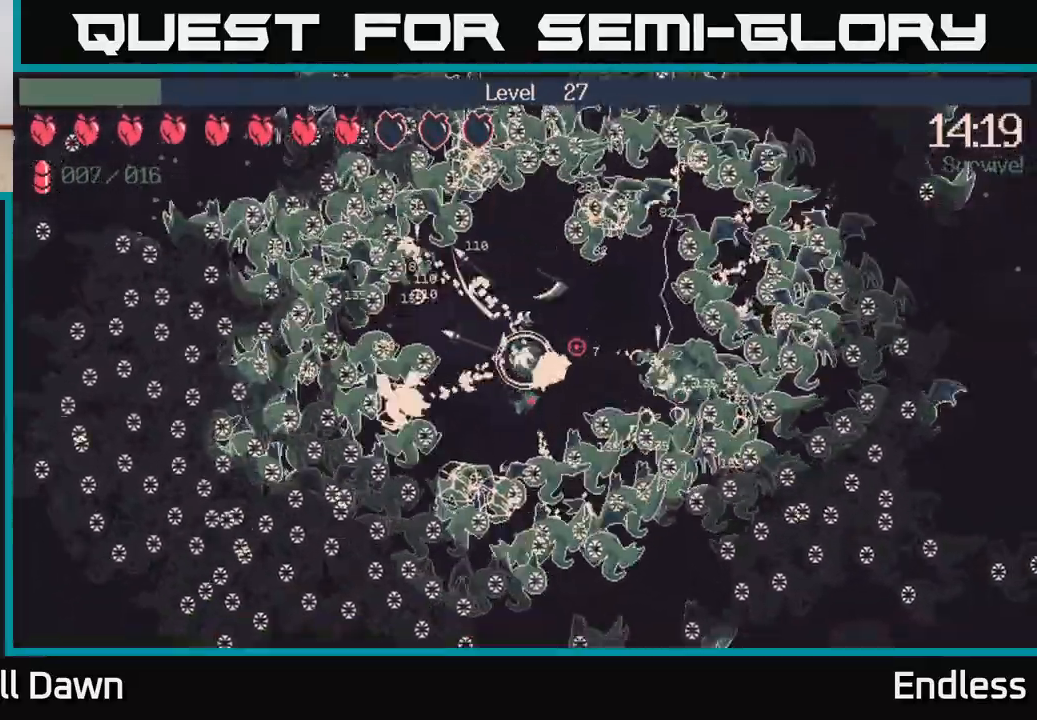
{"buttons": ["L2"], "left_stick": "up", "right_stick": "right", "events": [[33, "L2", "up"], [133, "L2", "down"], [217, "left_stick", "up-right"], [267, "L2", "up"], [367, "left_stick", "up"], [383, "L2", "down"]]}
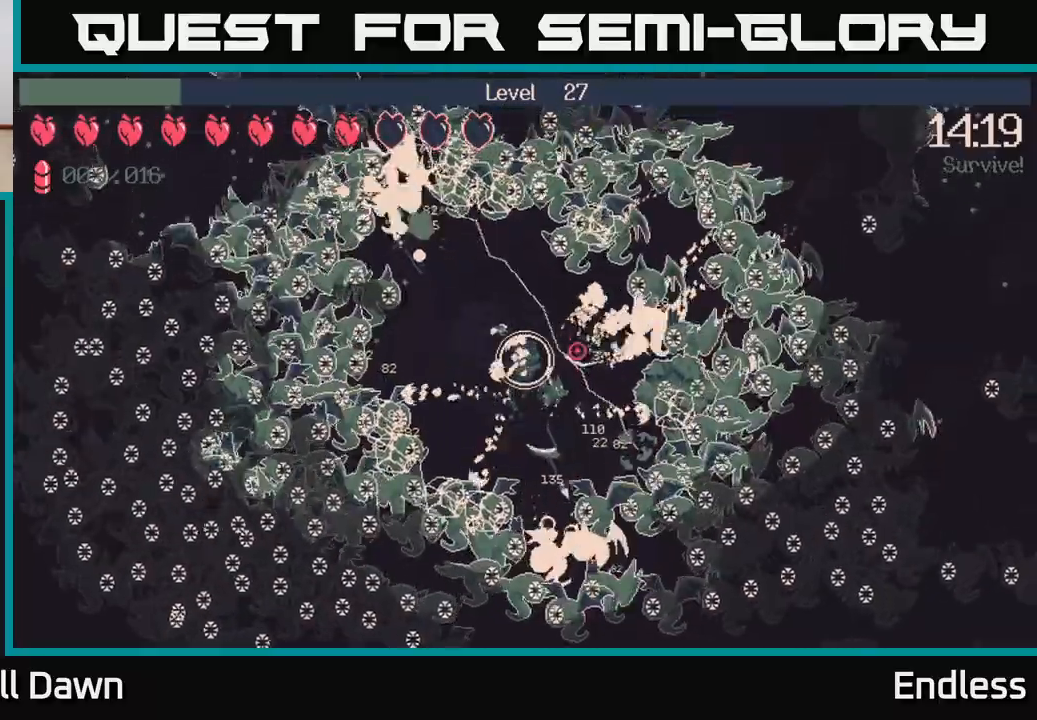
{"buttons": [], "left_stick": "down-left", "right_stick": "right", "events": [[33, "L2", "up"], [50, "left_stick", "left"], [217, "left_stick", "center"], [233, "L2", "down"], [350, "left_stick", "down-left"], [383, "L2", "up"]]}
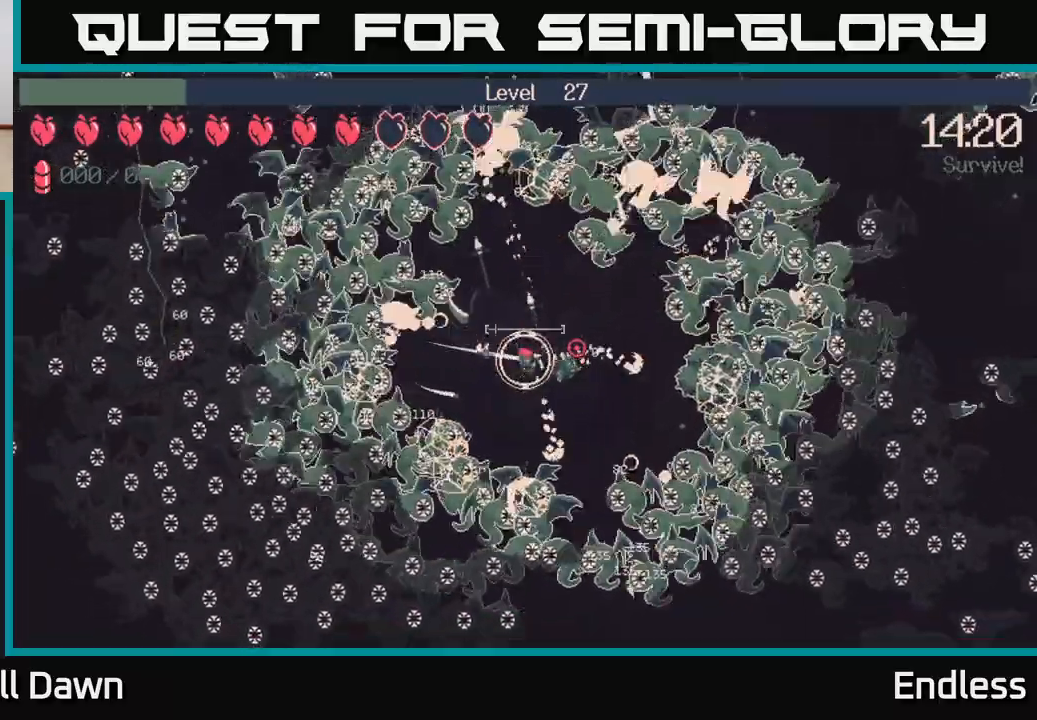
{"buttons": [], "left_stick": "center", "right_stick": "right", "events": [[17, "left_stick", "center"], [133, "L2", "down"], [267, "L2", "up"]]}
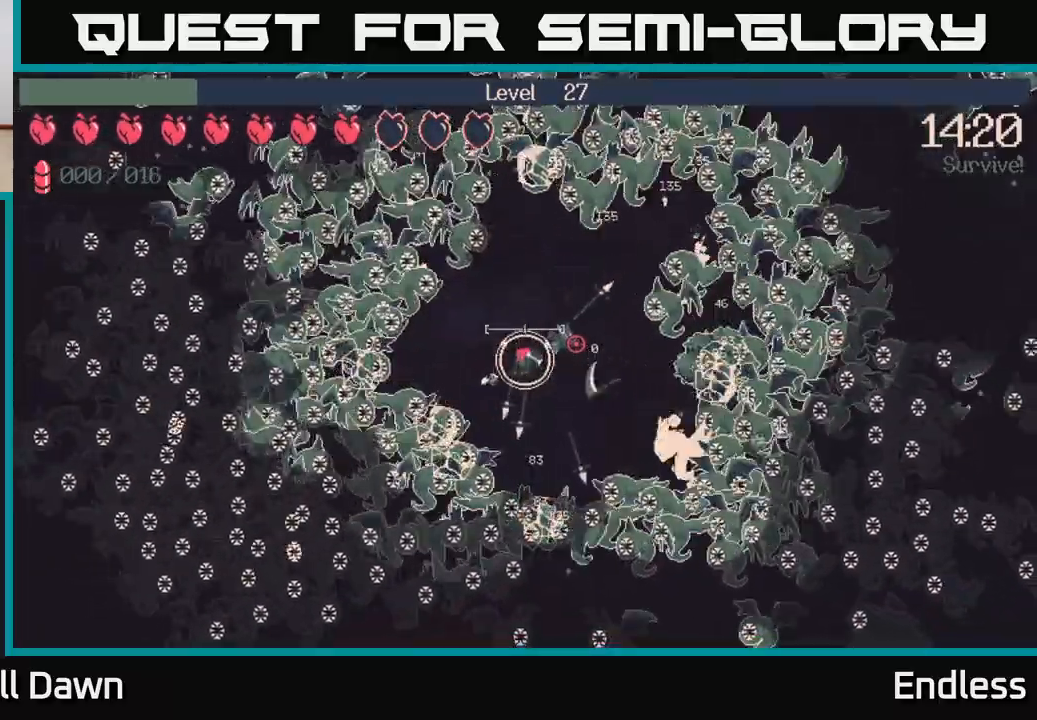
{"buttons": ["L2"], "left_stick": "down-left", "right_stick": "right", "events": [[383, "left_stick", "down-left"], [450, "L2", "down"]]}
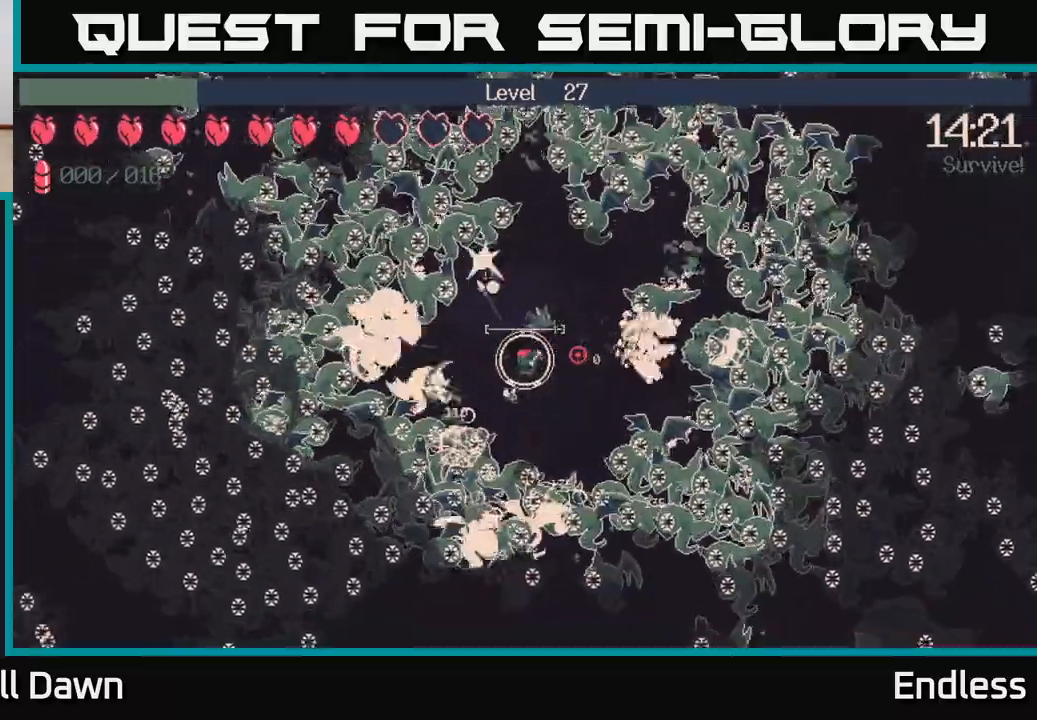
{"buttons": [], "left_stick": "center", "right_stick": "right", "events": [[33, "left_stick", "right"], [83, "L2", "up"], [150, "L2", "down"], [233, "left_stick", "left"], [267, "L2", "up"], [350, "L2", "down"], [400, "left_stick", "center"], [467, "L2", "up"]]}
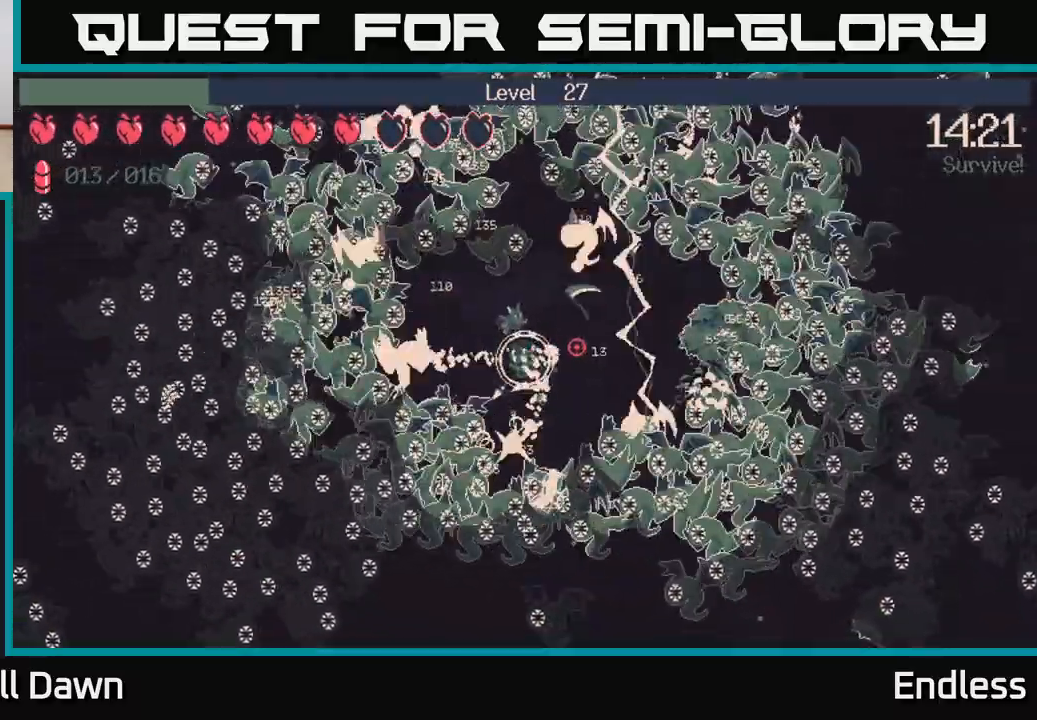
{"buttons": [], "left_stick": "center", "right_stick": "right", "events": []}
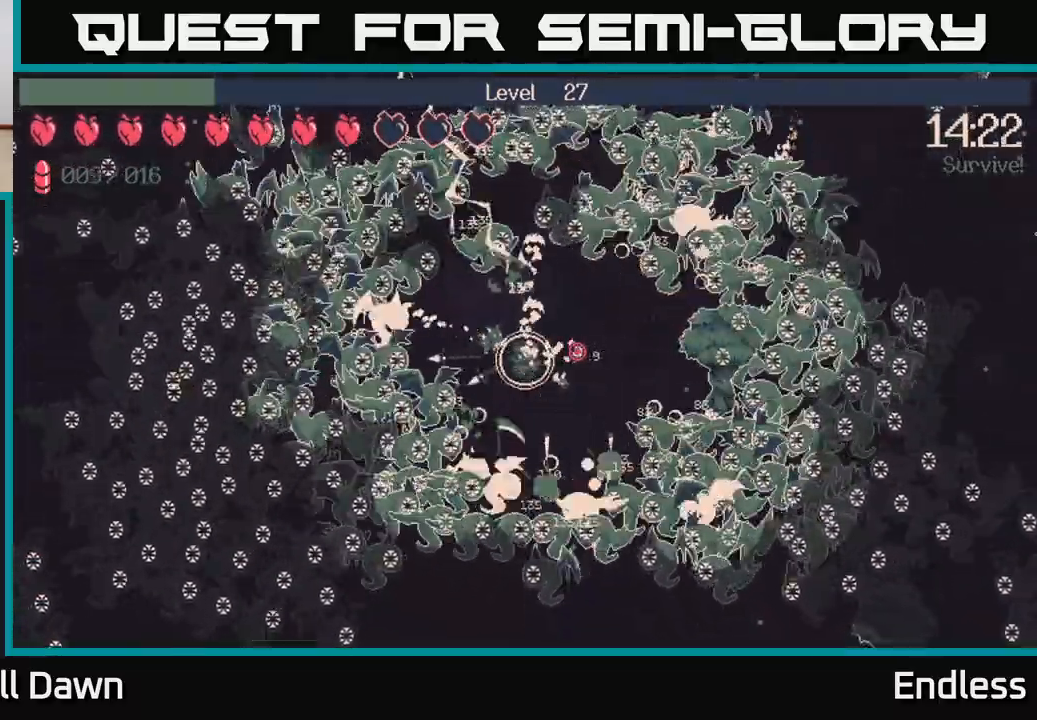
{"buttons": [], "left_stick": "center", "right_stick": "right", "events": []}
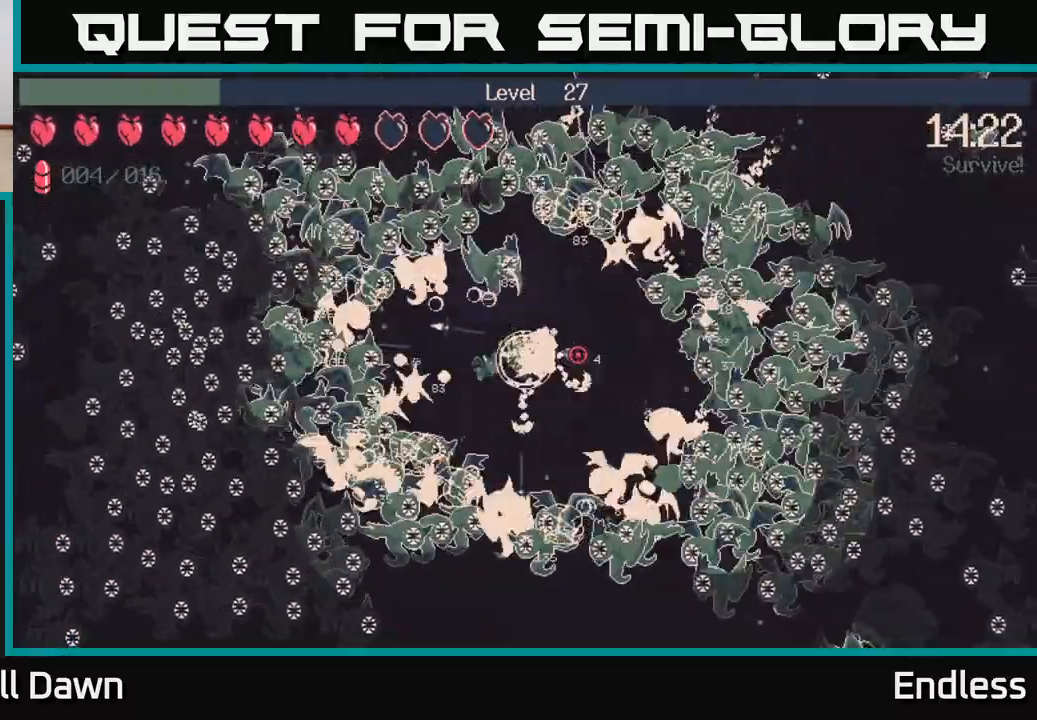
{"buttons": ["L2"], "left_stick": "up-left", "right_stick": "right", "events": [[50, "left_stick", "down-right"], [233, "L2", "down"], [400, "L2", "up"], [467, "L2", "down"], [483, "left_stick", "up-left"]]}
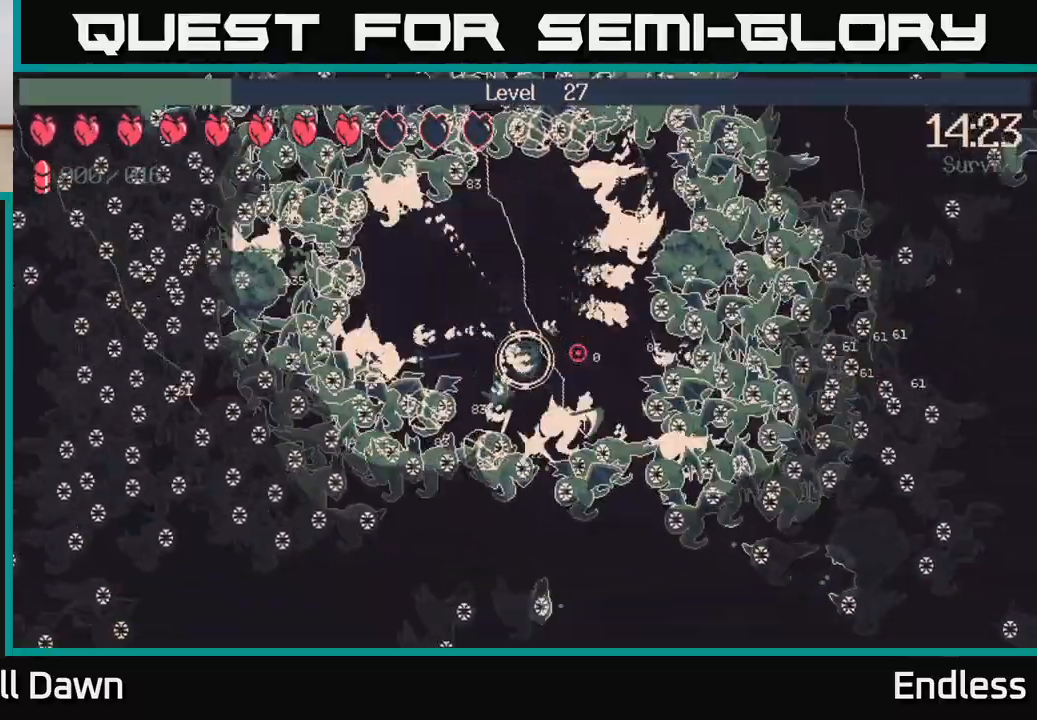
{"buttons": ["L2"], "left_stick": "left", "right_stick": "right", "events": [[100, "L2", "up"], [133, "left_stick", "down-left"], [300, "left_stick", "up"], [317, "L2", "down"], [500, "left_stick", "left"]]}
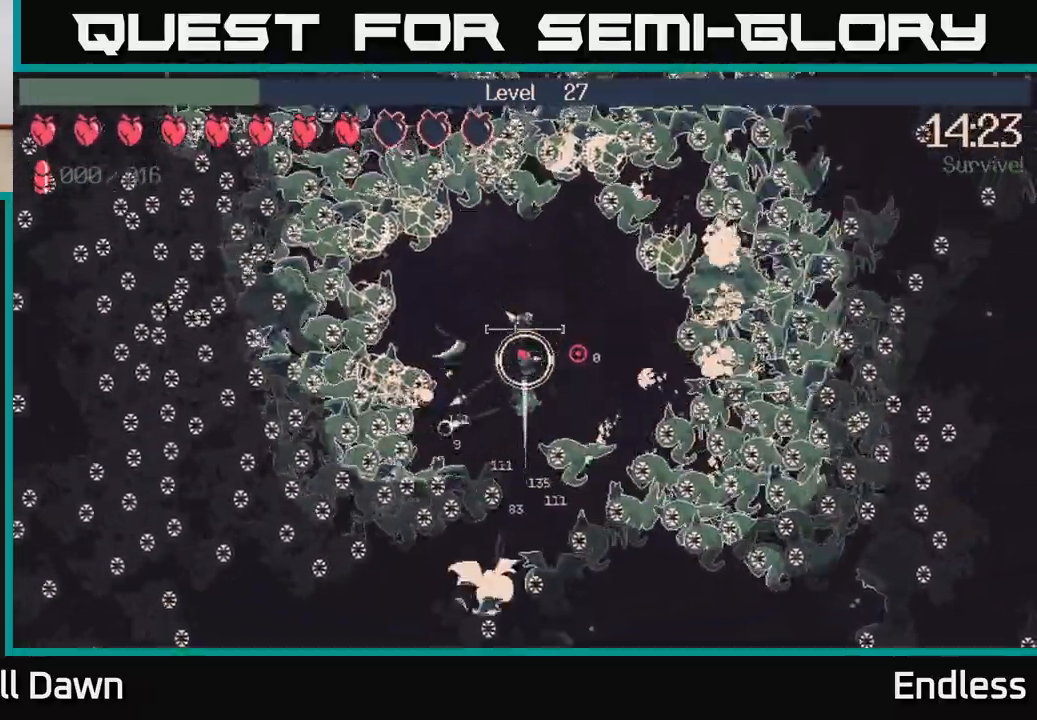
{"buttons": [], "left_stick": "up", "right_stick": "right", "events": [[33, "L2", "up"], [150, "left_stick", "up-left"], [167, "L2", "down"], [283, "L2", "up"], [400, "L2", "down"], [417, "left_stick", "up"], [500, "L2", "up"]]}
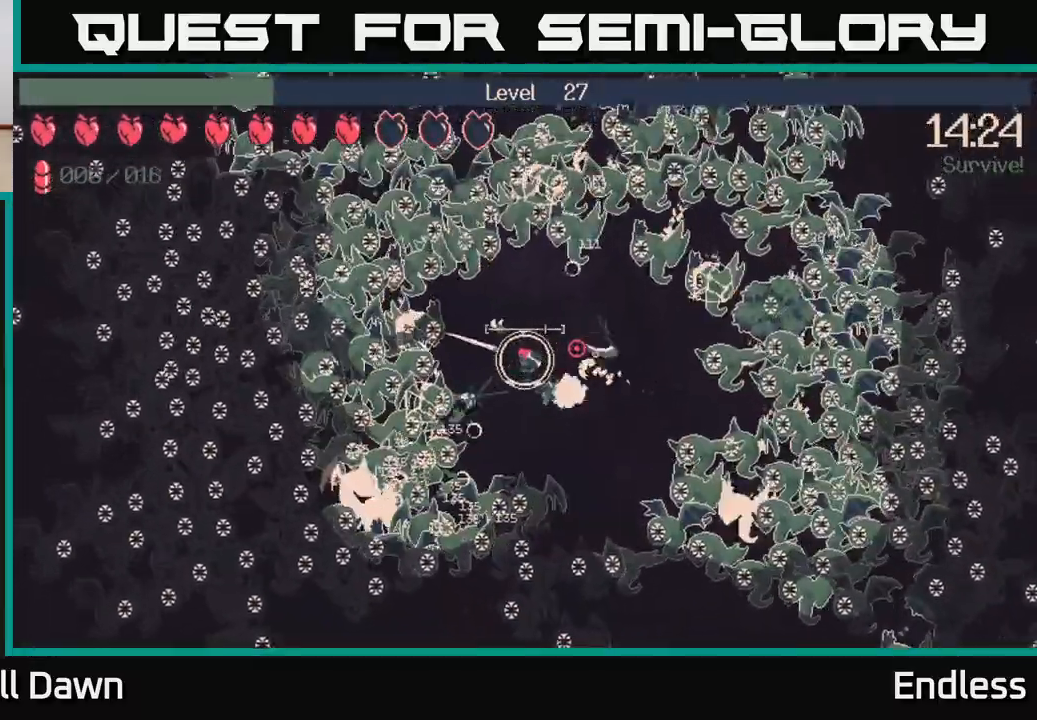
{"buttons": [], "left_stick": "center", "right_stick": "right", "events": [[33, "left_stick", "center"], [150, "L2", "down"], [283, "L2", "up"], [400, "L2", "down"], [500, "L2", "up"]]}
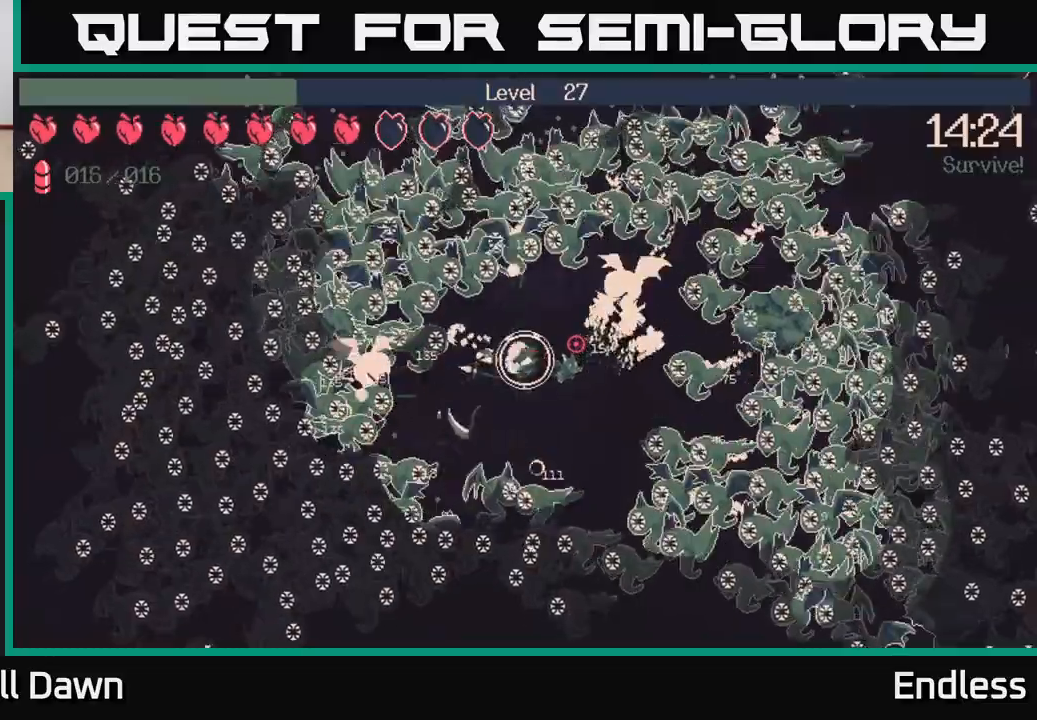
{"buttons": ["L2"], "left_stick": "center", "right_stick": "right", "events": [[117, "L2", "down"], [200, "L2", "up"], [400, "L2", "down"]]}
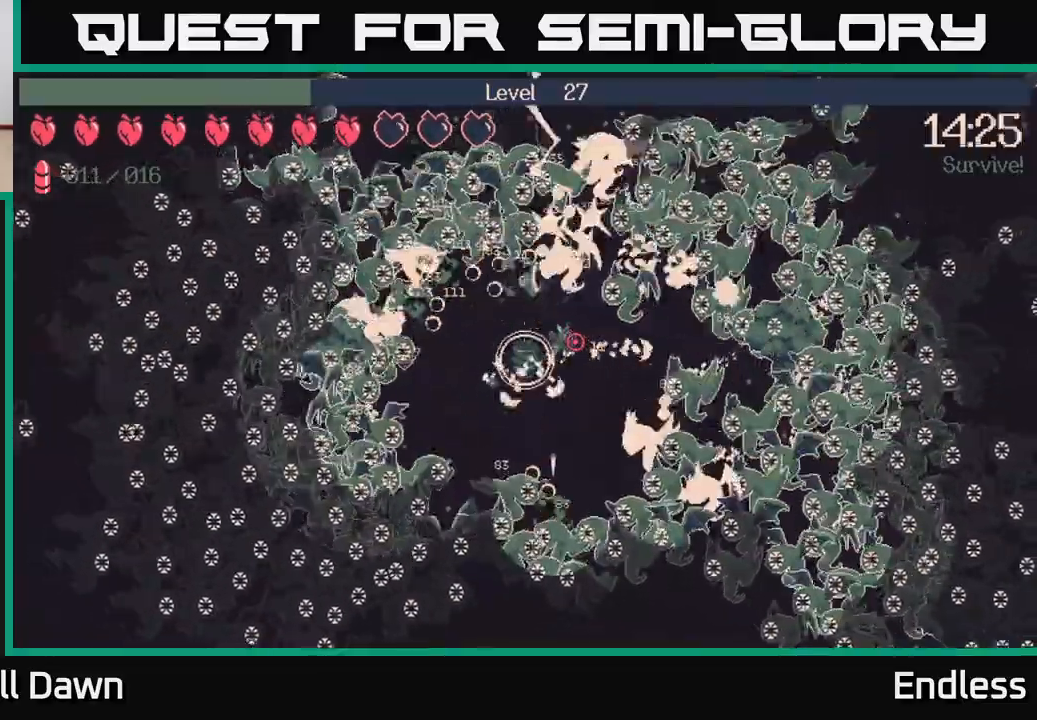
{"buttons": [], "left_stick": "center", "right_stick": "right", "events": [[17, "L2", "up"], [283, "L2", "down"], [417, "L2", "up"]]}
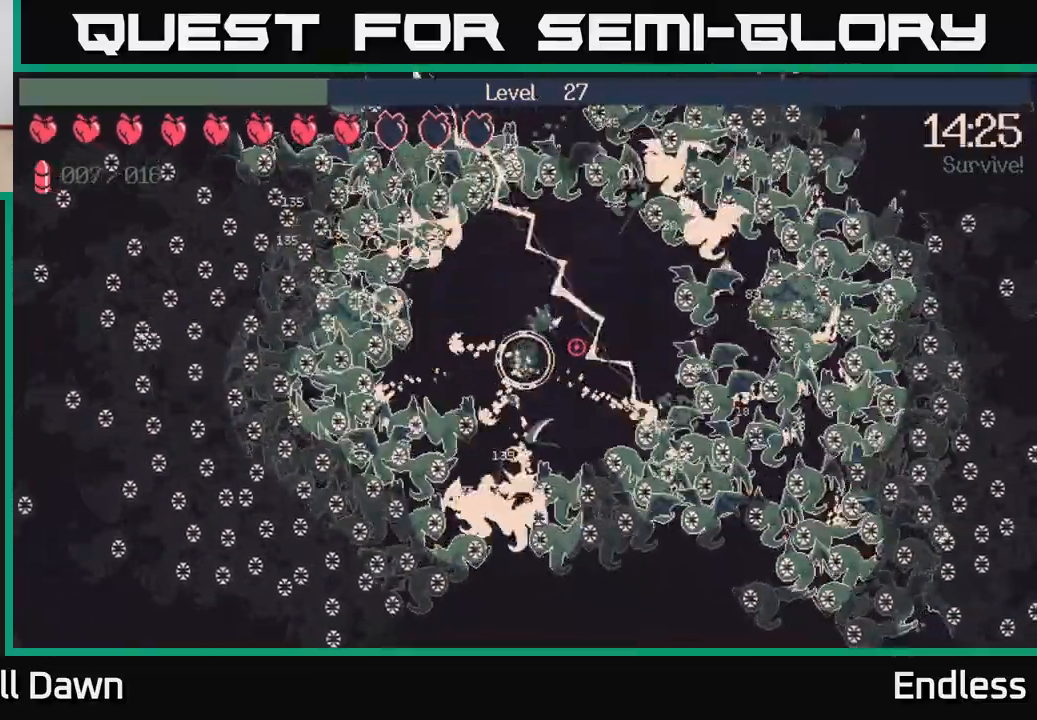
{"buttons": ["L2"], "left_stick": "down-right", "right_stick": "right", "events": [[200, "left_stick", "up-left"], [383, "left_stick", "up-right"], [417, "L2", "down"], [500, "left_stick", "down-right"]]}
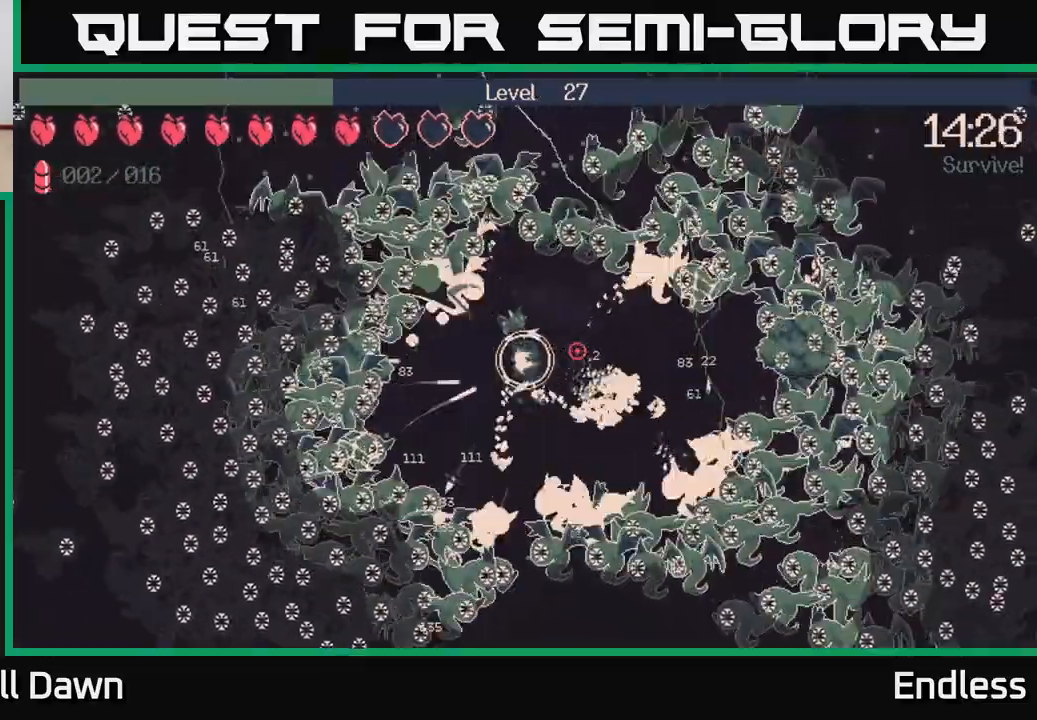
{"buttons": ["L2"], "left_stick": "left", "right_stick": "right", "events": [[100, "L2", "up"], [150, "left_stick", "down"], [200, "L2", "down"], [283, "left_stick", "left"], [350, "L2", "up"], [467, "L2", "down"]]}
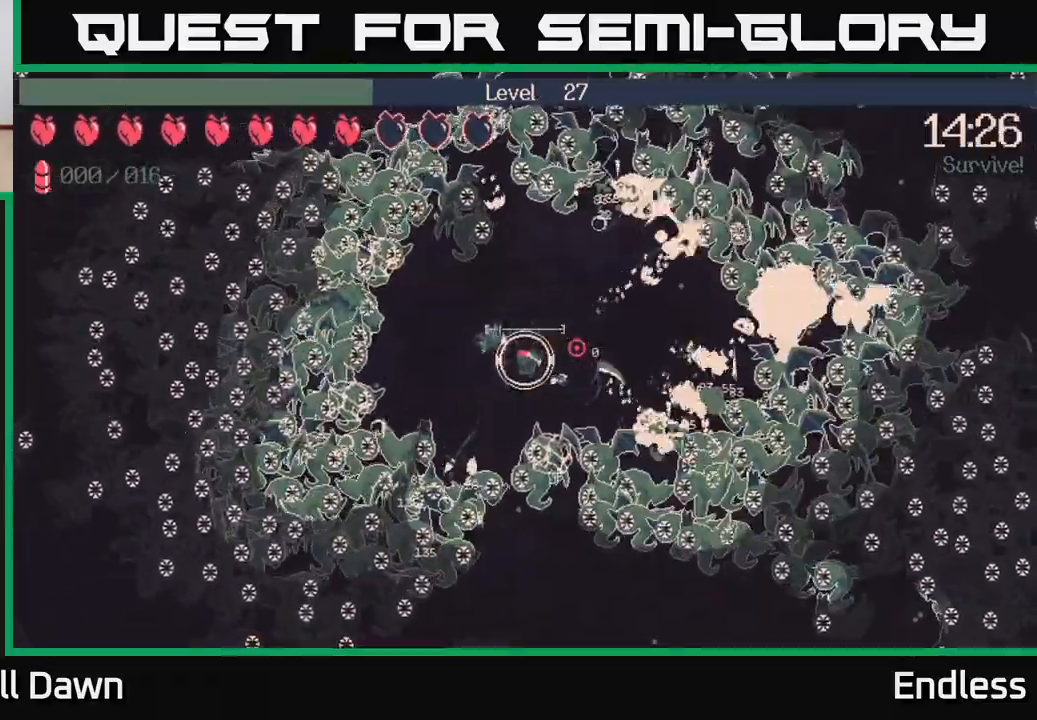
{"buttons": [], "left_stick": "left", "right_stick": "right", "events": [[67, "left_stick", "down-left"], [100, "L2", "up"], [217, "L2", "down"], [217, "left_stick", "left"], [367, "L2", "up"]]}